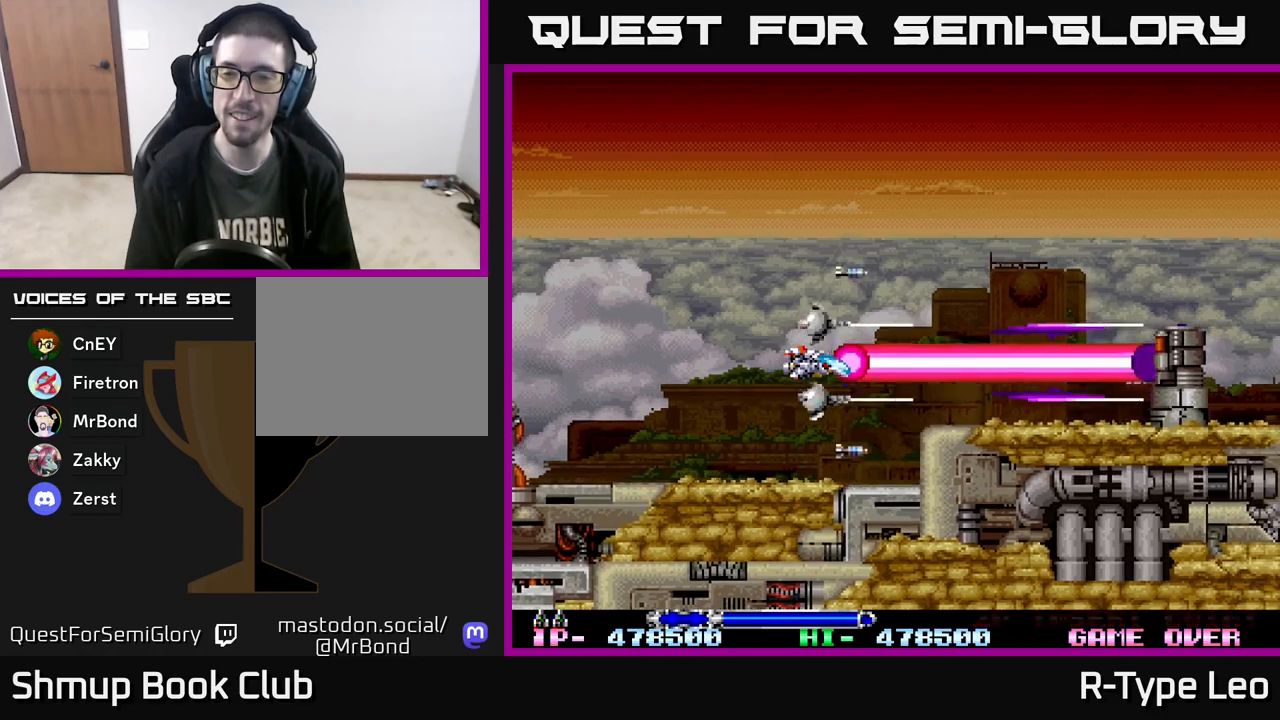
Gameplay with a controller (Xbox layout); each line is a JSON object with the inputs held at the frame after it. "events" lists button and stick changes between this image and that frame as [ms after this image, input, new state], when the widget could be followed in between. Not read: left_stick right_stick.
{"buttons": ["R2", "DPAD_UP"], "events": [[33, "DPAD_UP", "down"]]}
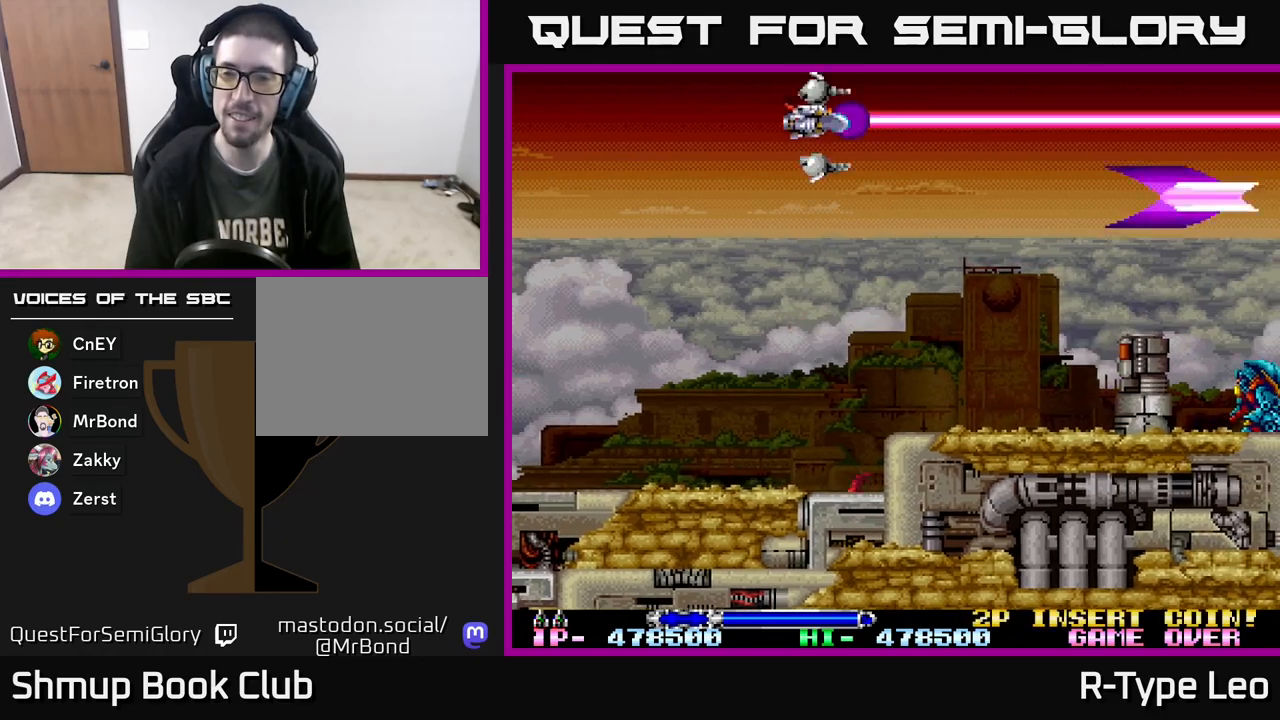
{"buttons": ["R2", "DPAD_DOWN"], "events": [[133, "DPAD_UP", "up"], [200, "DPAD_DOWN", "down"]]}
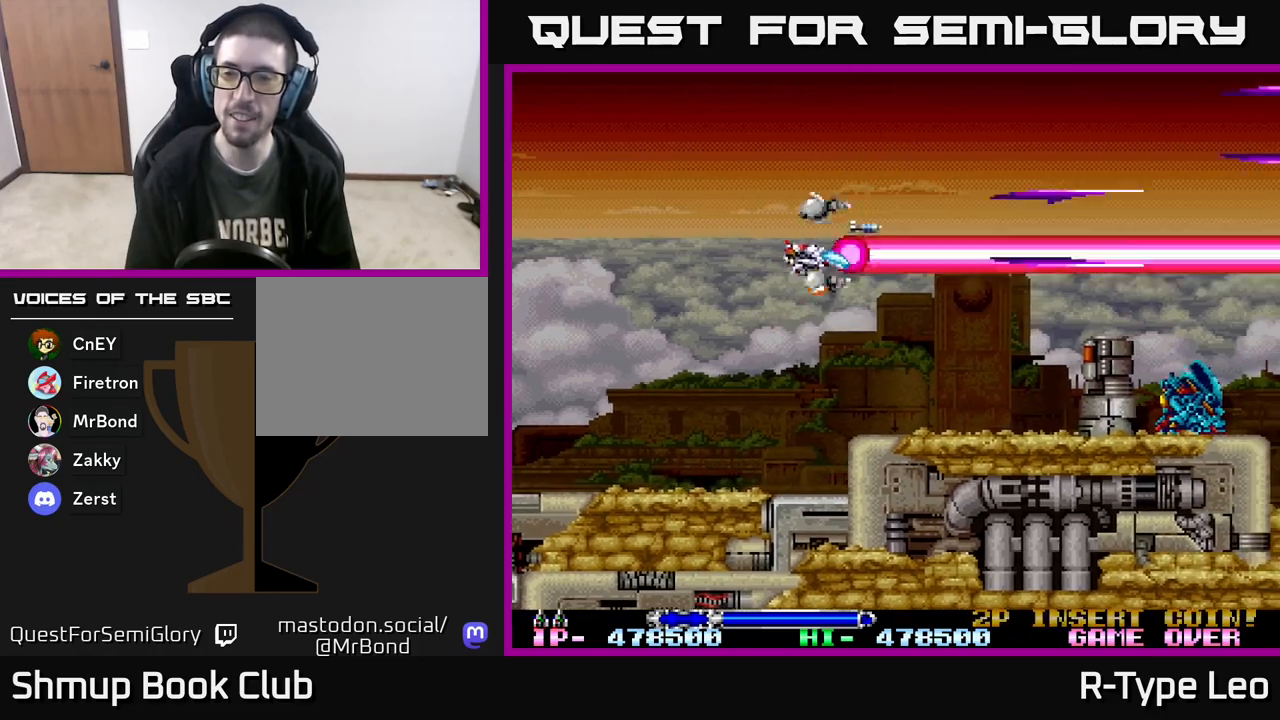
{"buttons": ["R2"], "events": [[150, "DPAD_DOWN", "up"]]}
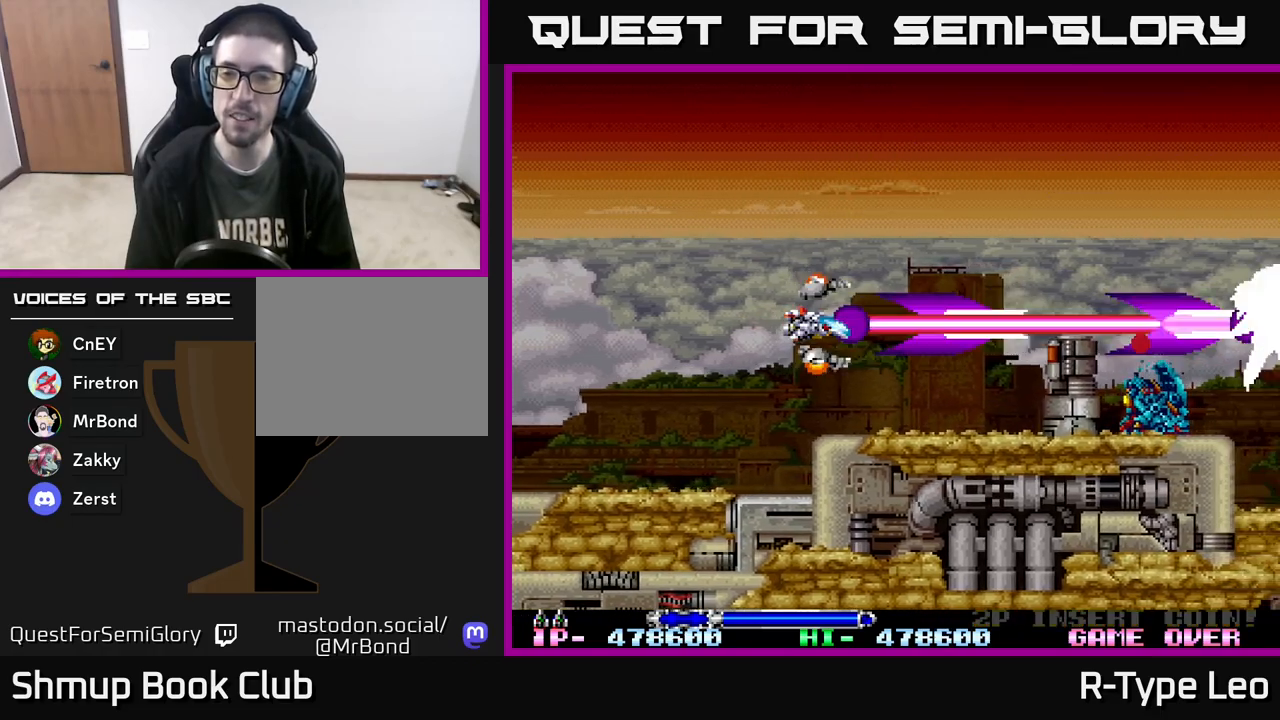
{"buttons": ["X", "R2"], "events": [[483, "X", "down"]]}
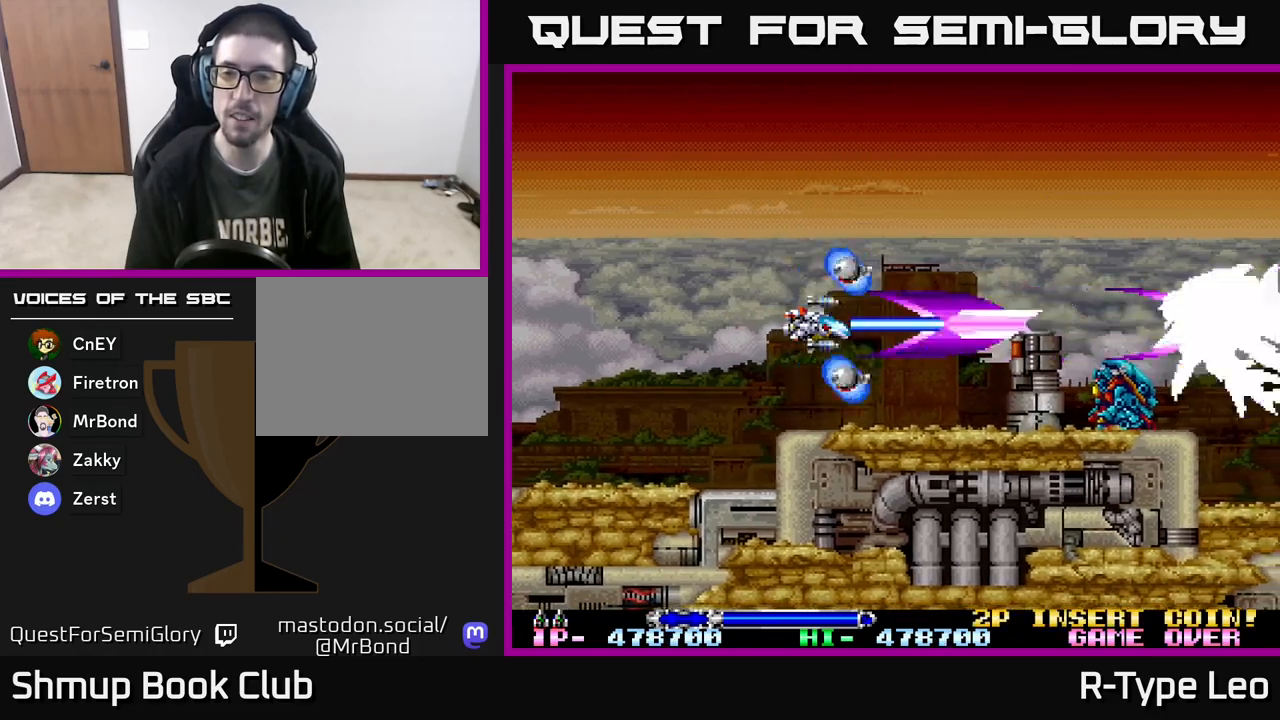
{"buttons": ["R2"], "events": [[67, "X", "up"], [117, "DPAD_UP", "down"], [233, "DPAD_LEFT", "down"], [283, "DPAD_UP", "up"], [333, "DPAD_LEFT", "up"]]}
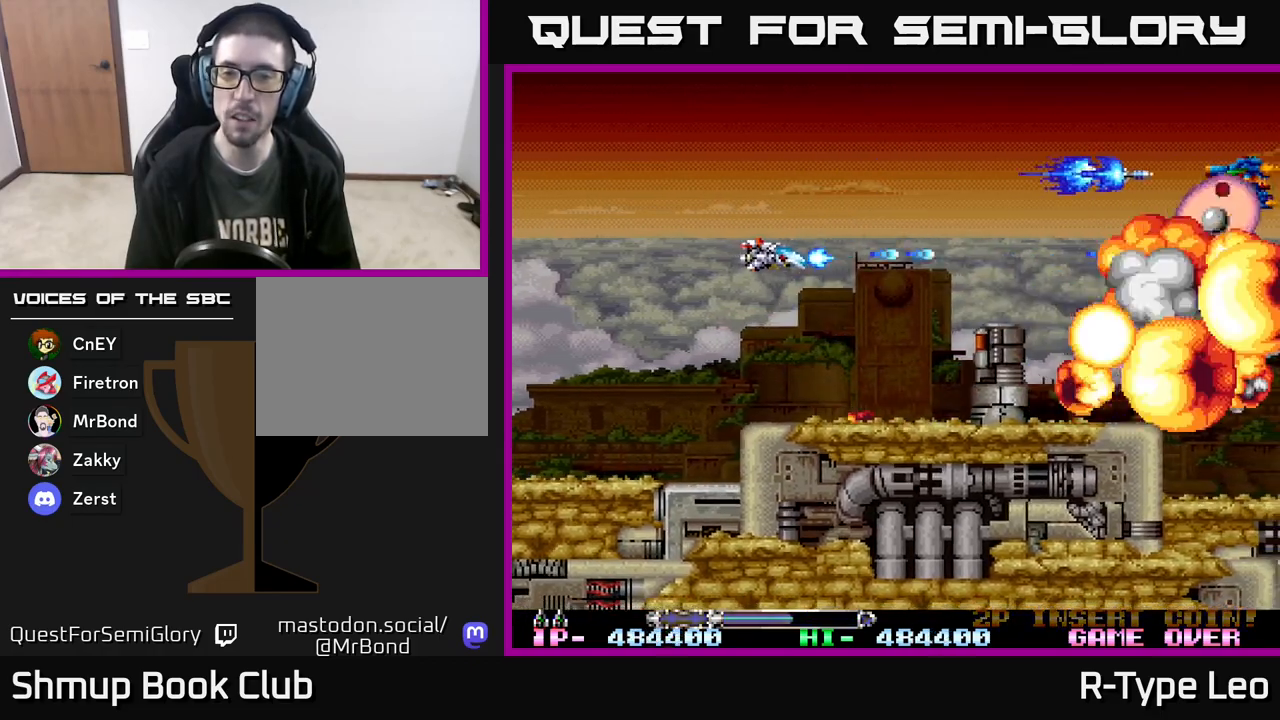
{"buttons": ["R2"], "events": [[217, "X", "down"], [317, "X", "up"]]}
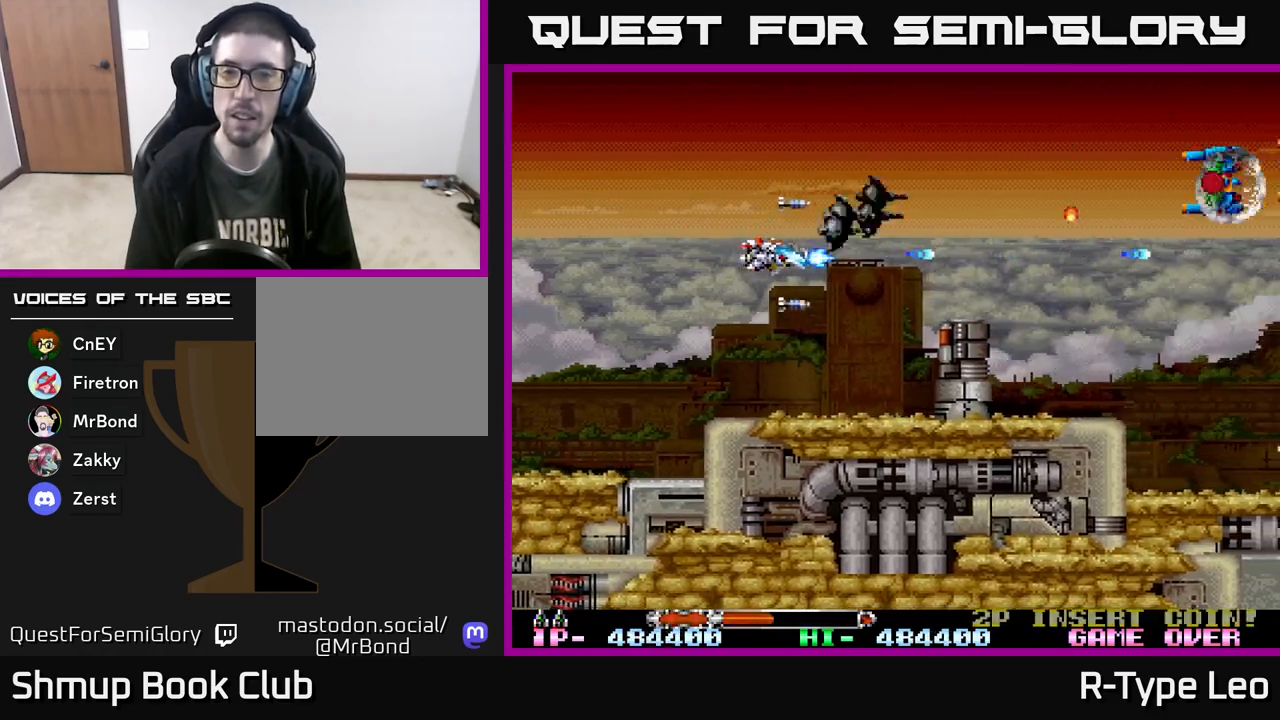
{"buttons": ["R2"], "events": [[100, "DPAD_UP", "down"], [317, "DPAD_UP", "up"]]}
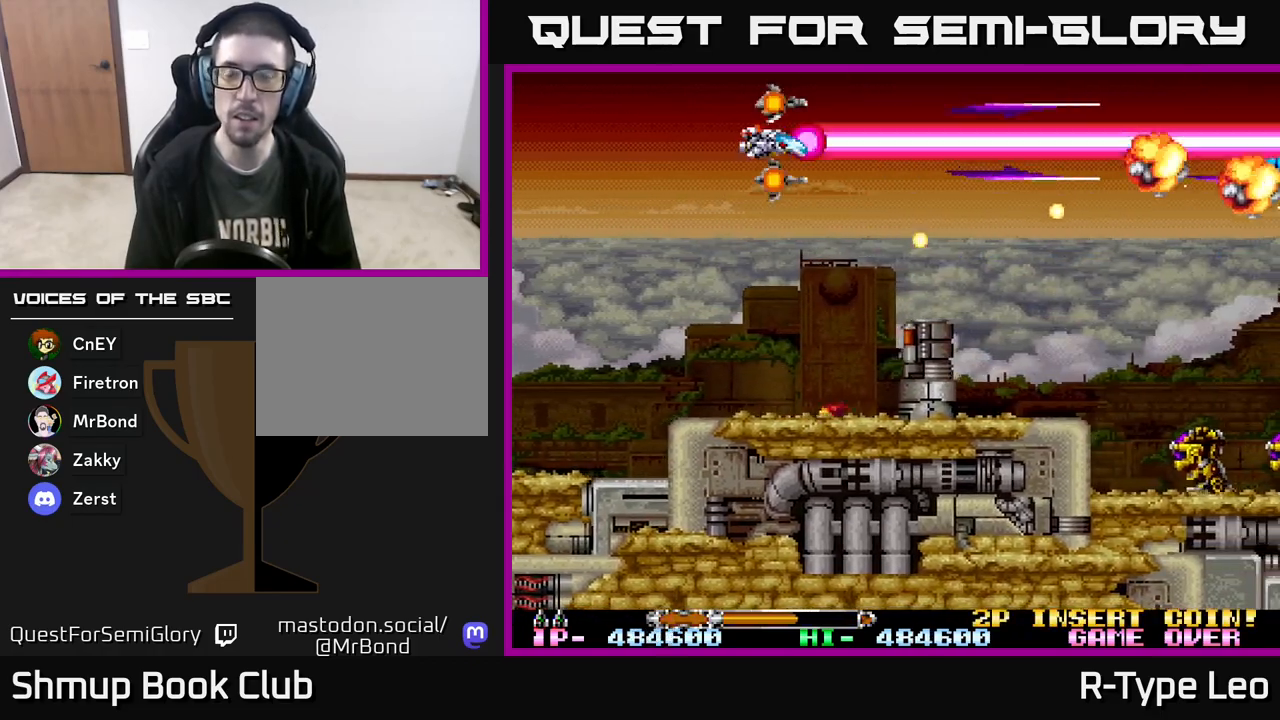
{"buttons": ["R2", "DPAD_RIGHT"], "events": [[217, "DPAD_RIGHT", "down"]]}
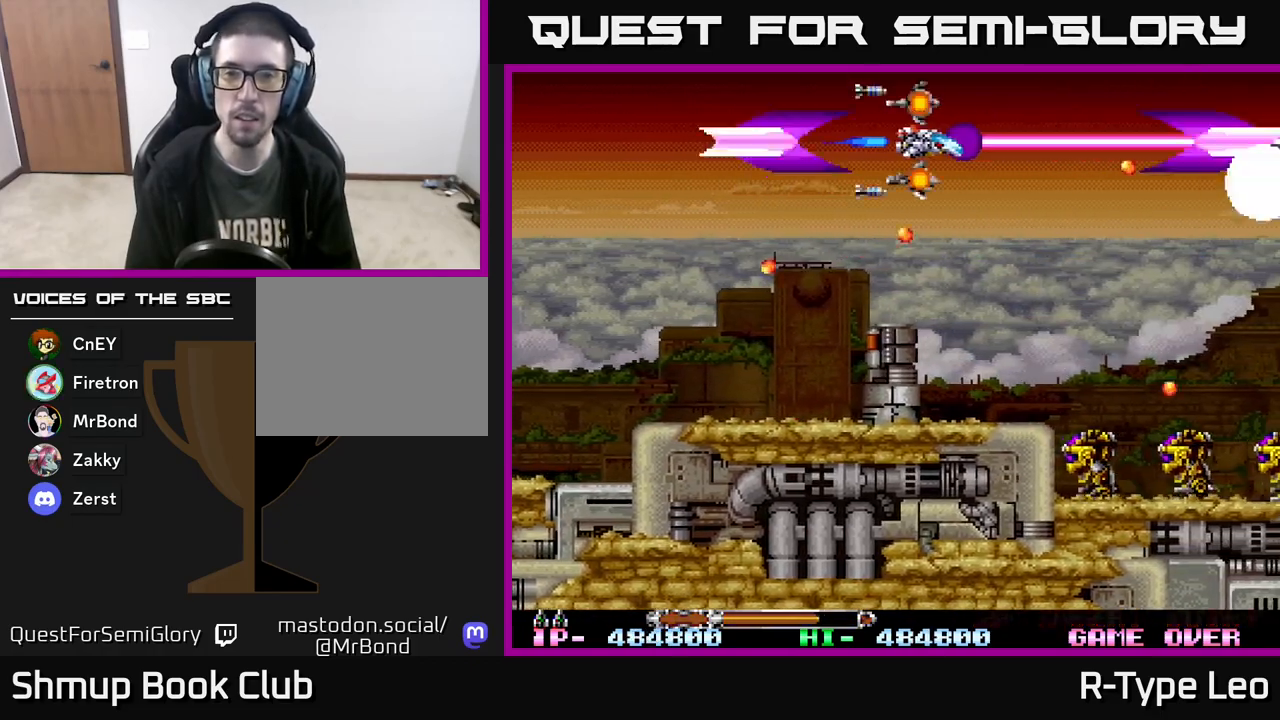
{"buttons": ["R2", "DPAD_LEFT"], "events": [[100, "DPAD_DOWN", "down"], [133, "DPAD_RIGHT", "up"], [367, "DPAD_LEFT", "down"], [383, "DPAD_DOWN", "up"]]}
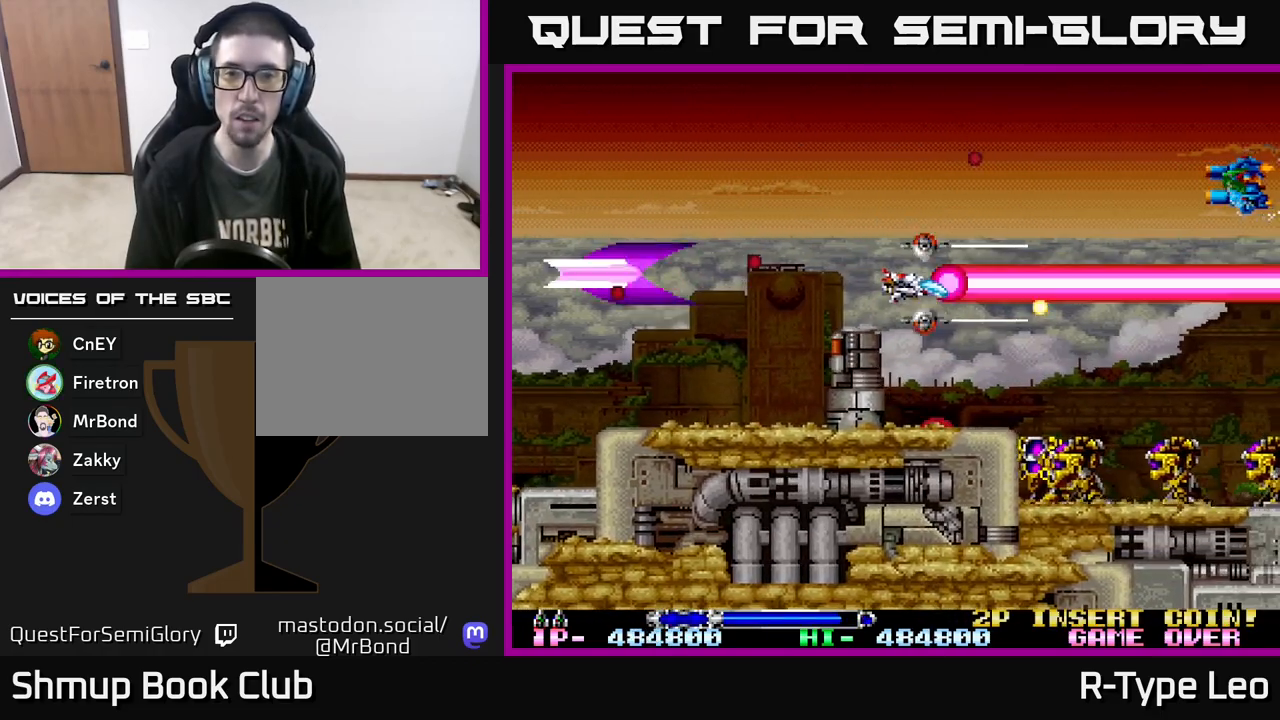
{"buttons": ["R2"], "events": [[33, "DPAD_LEFT", "up"], [233, "DPAD_LEFT", "down"], [350, "DPAD_LEFT", "up"]]}
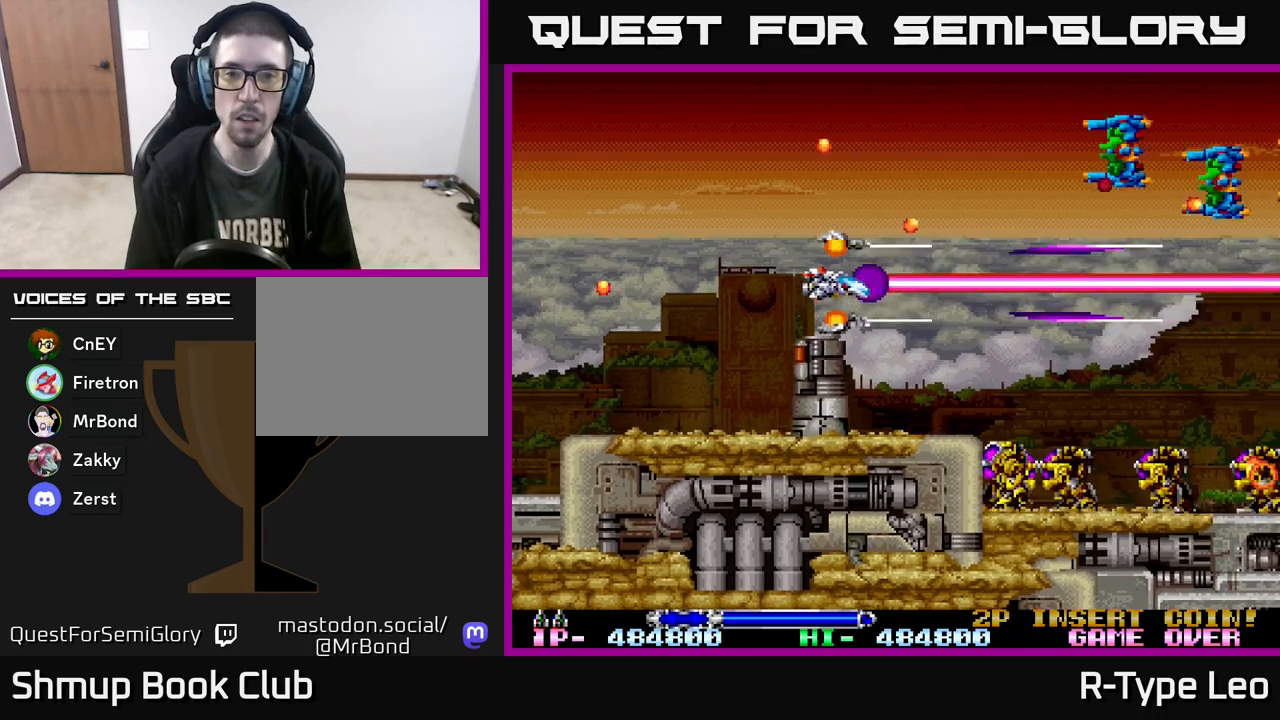
{"buttons": ["R2"], "events": [[233, "X", "down"], [317, "X", "up"]]}
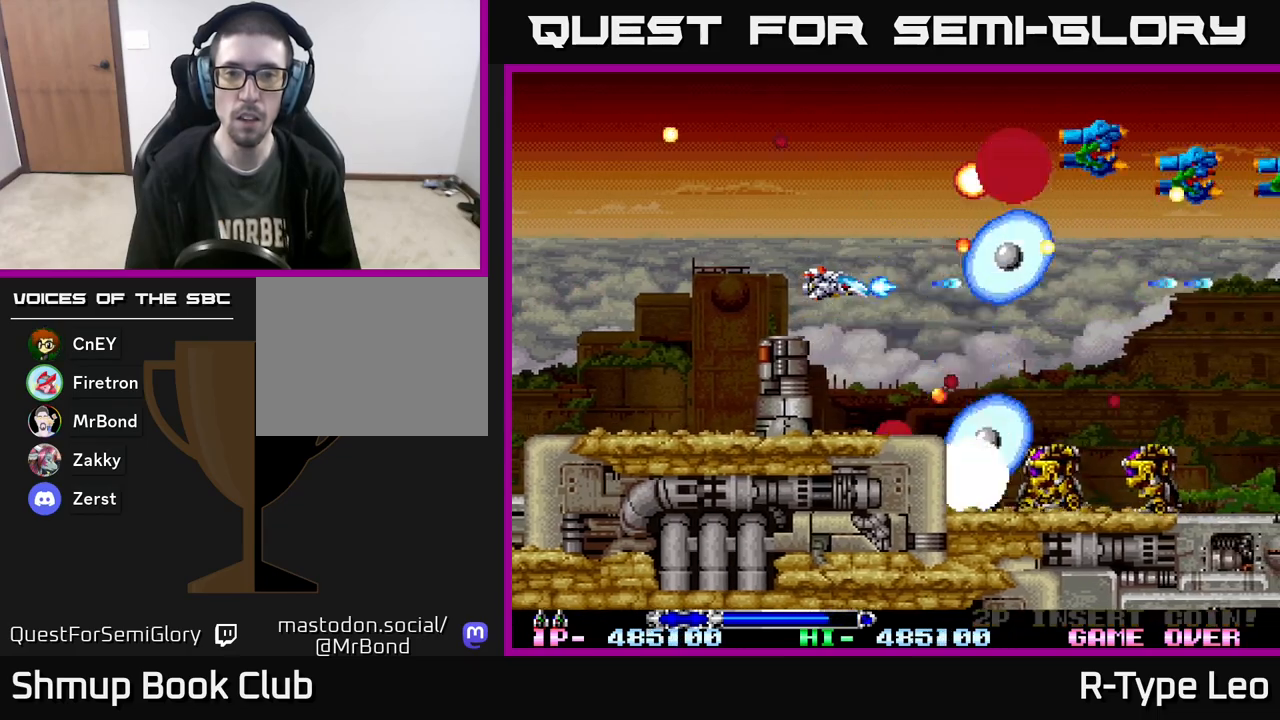
{"buttons": ["R2", "DPAD_UP"], "events": [[83, "DPAD_LEFT", "down"], [117, "DPAD_UP", "down"], [250, "DPAD_UP", "up"], [267, "DPAD_LEFT", "up"], [383, "DPAD_UP", "down"]]}
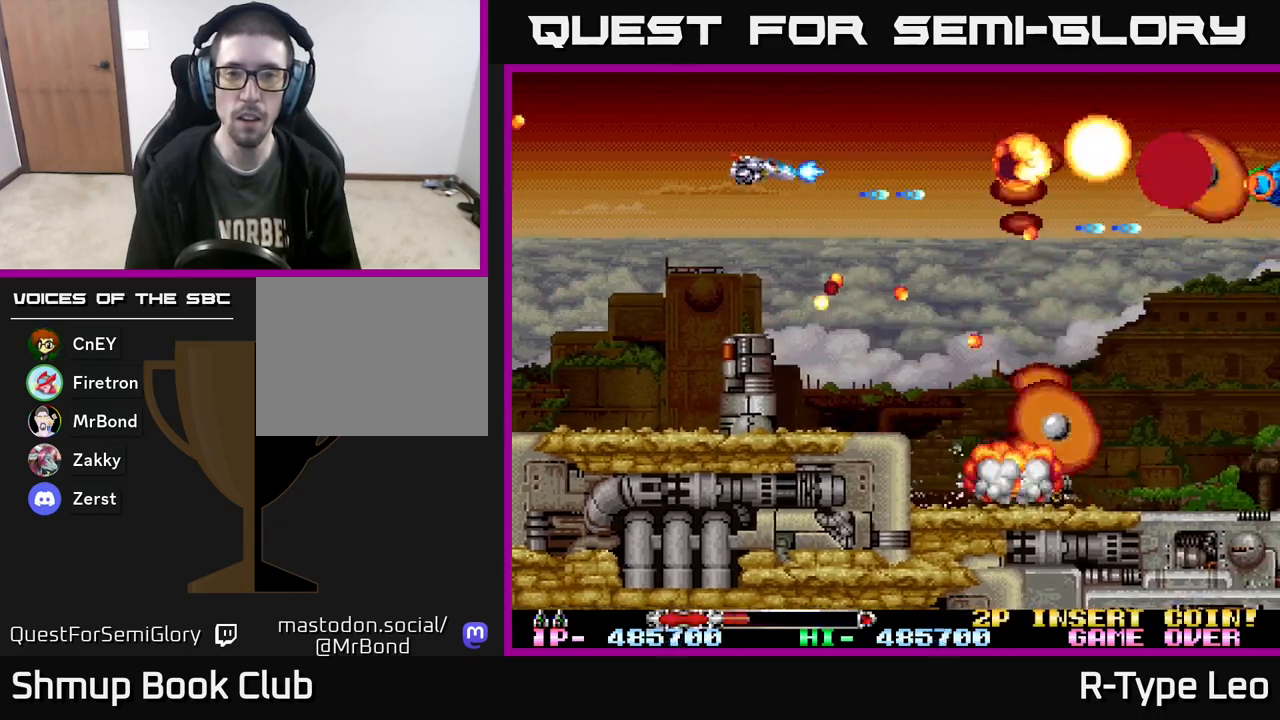
{"buttons": ["R2", "DPAD_RIGHT"], "events": [[117, "DPAD_UP", "up"], [250, "X", "down"], [400, "X", "up"], [417, "DPAD_RIGHT", "down"]]}
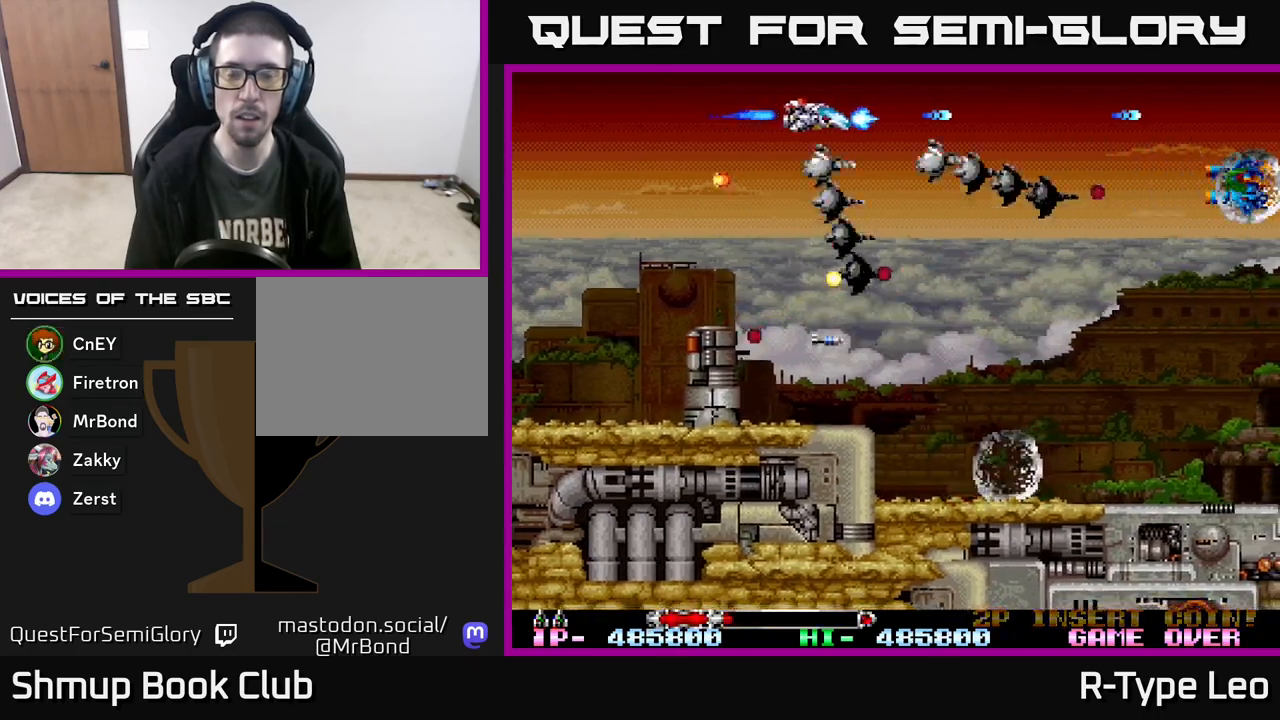
{"buttons": ["R2", "DPAD_DOWN", "DPAD_RIGHT"], "events": [[150, "DPAD_DOWN", "down"], [183, "DPAD_RIGHT", "up"], [317, "DPAD_LEFT", "down"], [400, "DPAD_LEFT", "up"], [483, "DPAD_RIGHT", "down"]]}
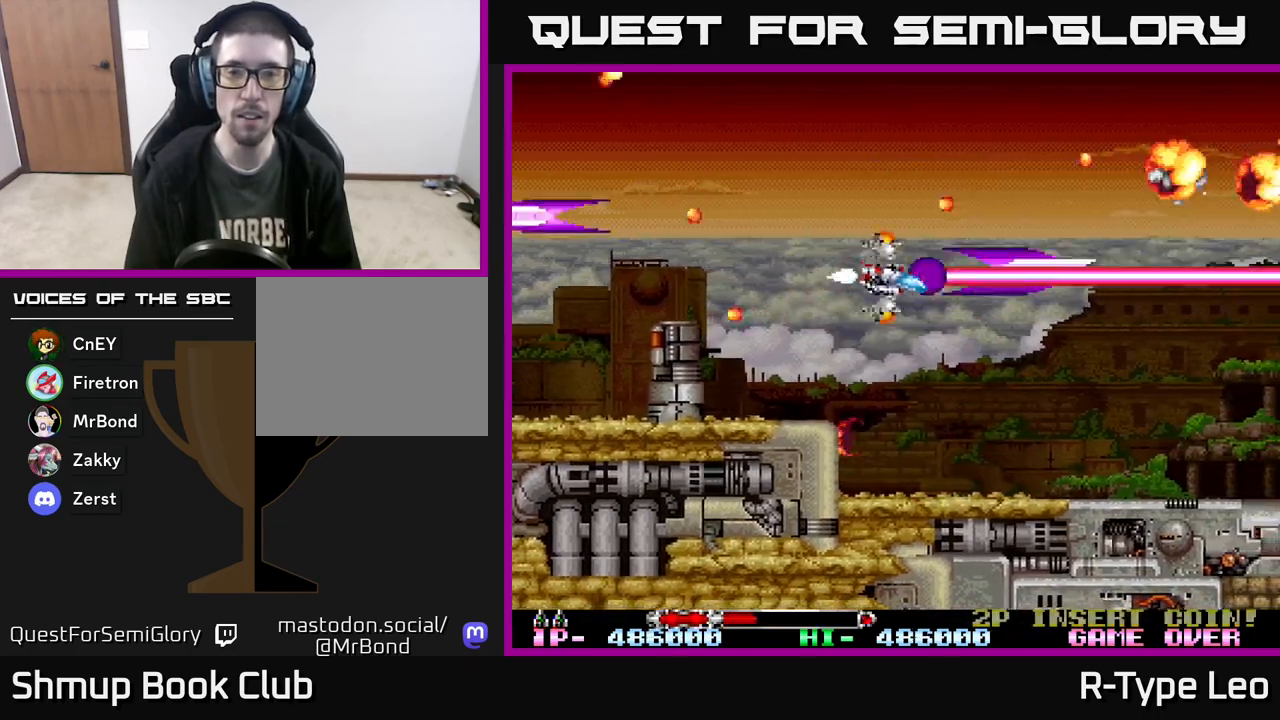
{"buttons": ["R2"], "events": [[17, "DPAD_RIGHT", "up"], [233, "DPAD_DOWN", "up"], [233, "DPAD_RIGHT", "down"], [267, "DPAD_RIGHT", "up"], [300, "DPAD_UP", "down"], [467, "DPAD_UP", "up"]]}
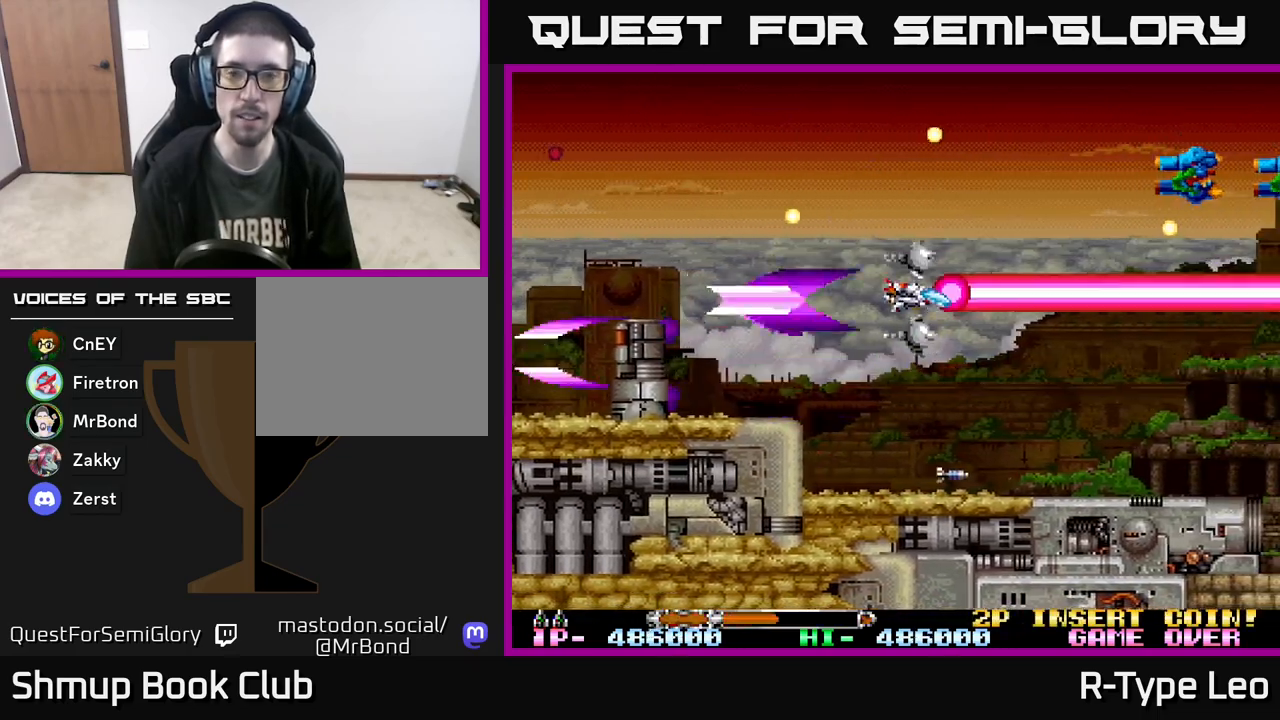
{"buttons": ["R2"], "events": [[233, "DPAD_UP", "down"], [283, "DPAD_LEFT", "down"], [417, "DPAD_LEFT", "up"], [467, "DPAD_UP", "up"]]}
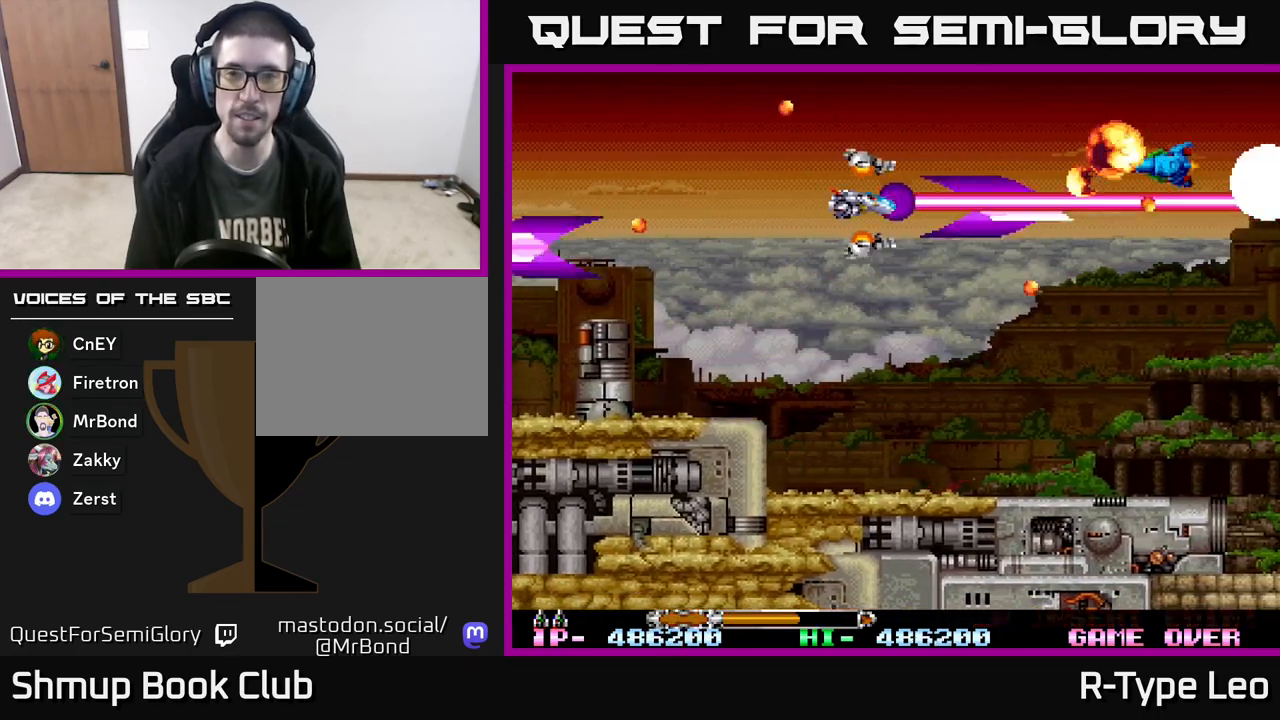
{"buttons": ["R2"], "events": [[150, "DPAD_LEFT", "down"], [367, "DPAD_LEFT", "up"]]}
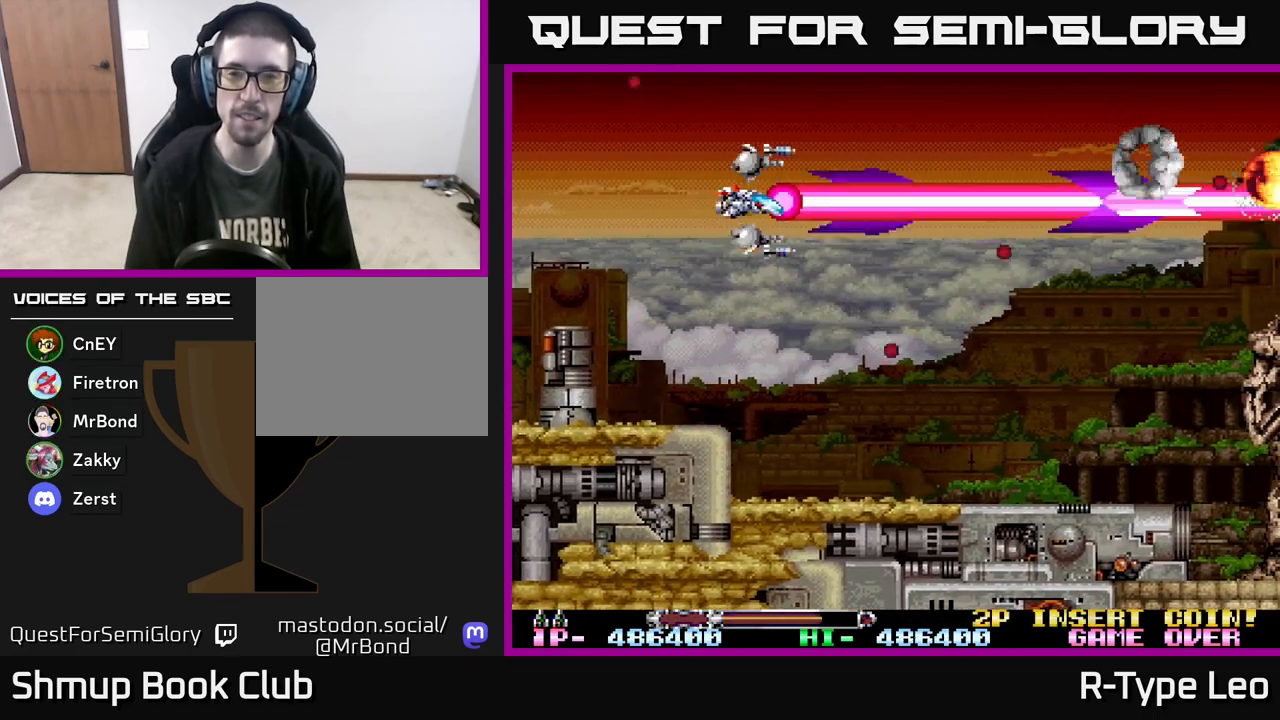
{"buttons": ["R2"], "events": [[167, "DPAD_UP", "down"], [267, "DPAD_UP", "up"], [300, "DPAD_RIGHT", "down"], [433, "DPAD_RIGHT", "up"]]}
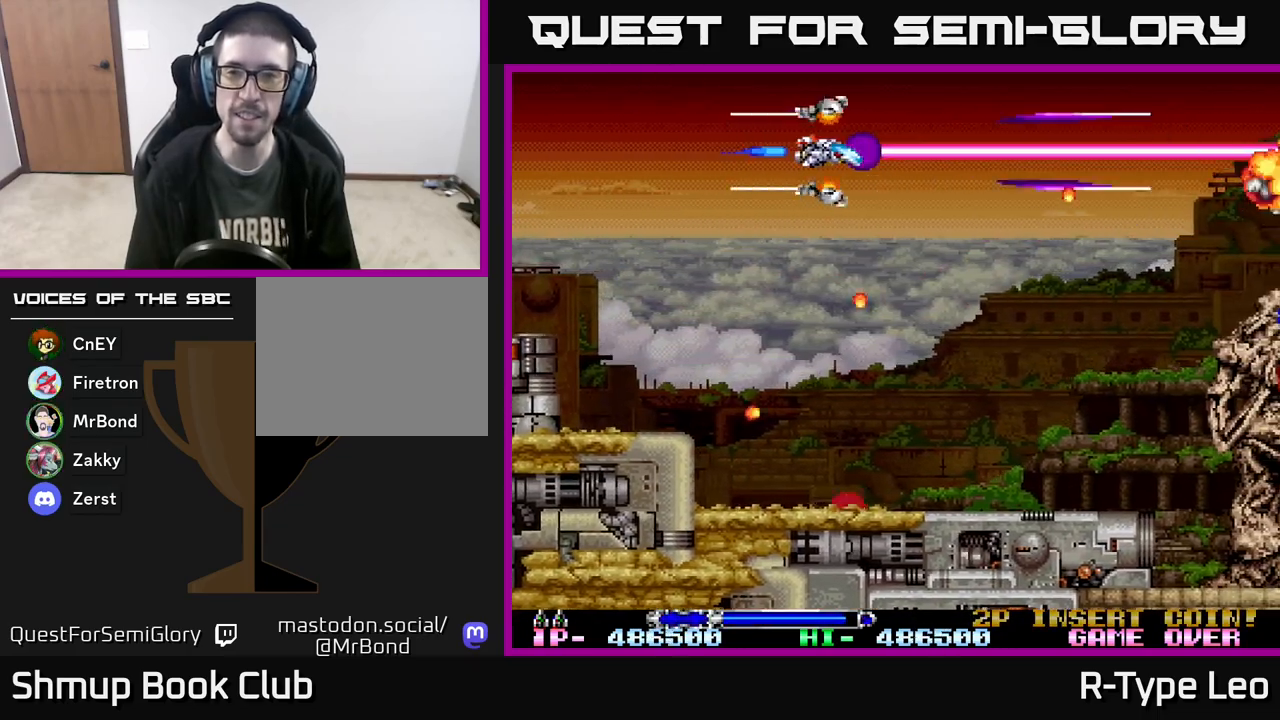
{"buttons": ["R2", "DPAD_DOWN"], "events": [[217, "DPAD_DOWN", "down"]]}
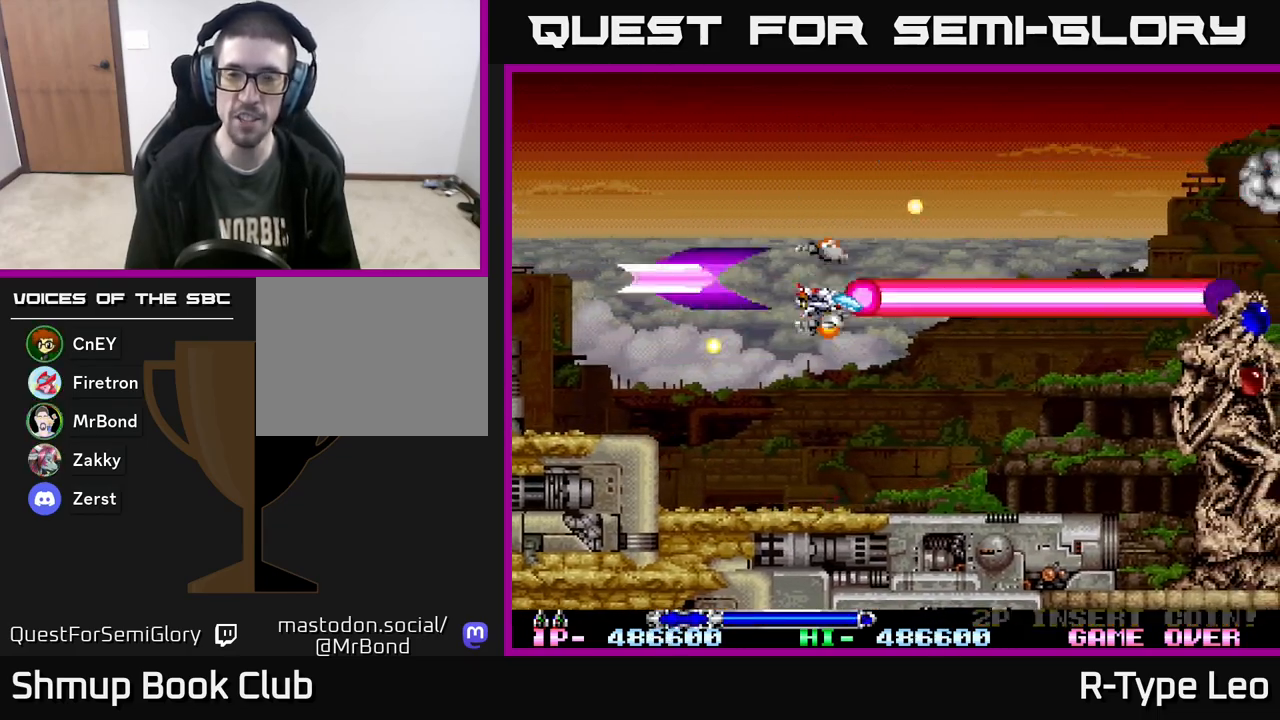
{"buttons": ["R2"], "events": [[183, "DPAD_DOWN", "up"]]}
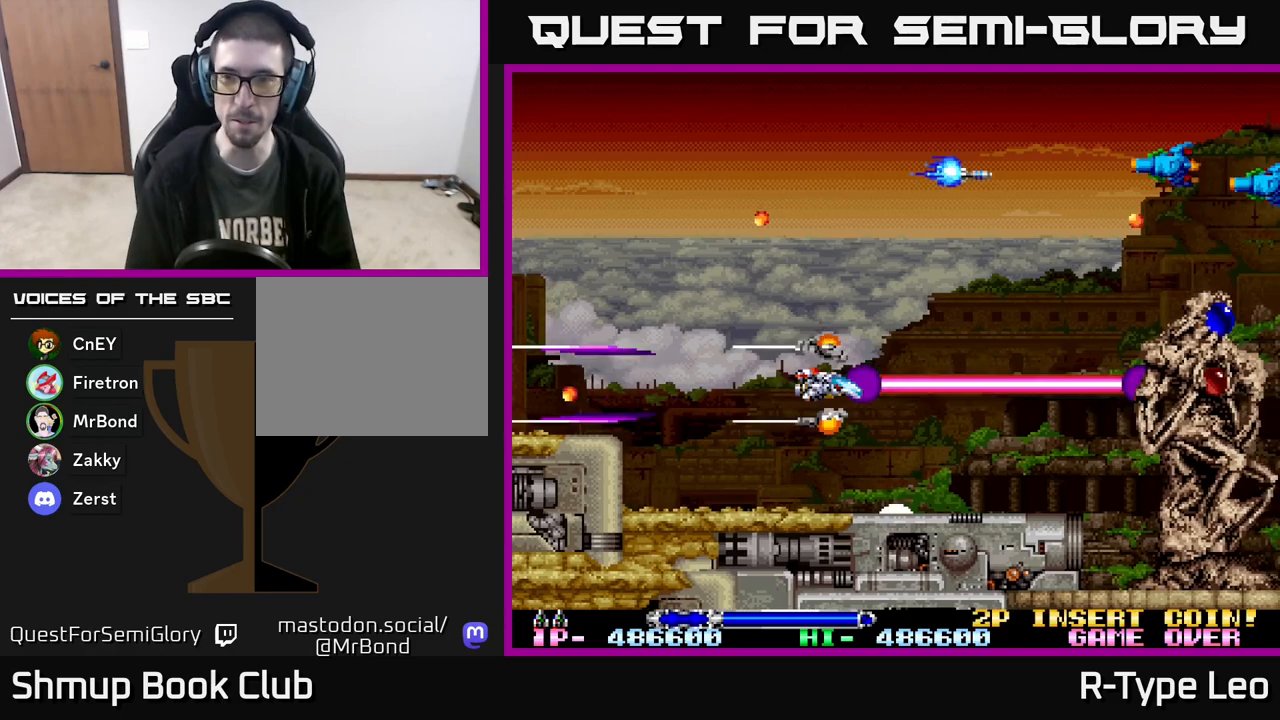
{"buttons": ["R2"], "events": [[17, "DPAD_UP", "down"], [467, "DPAD_UP", "up"]]}
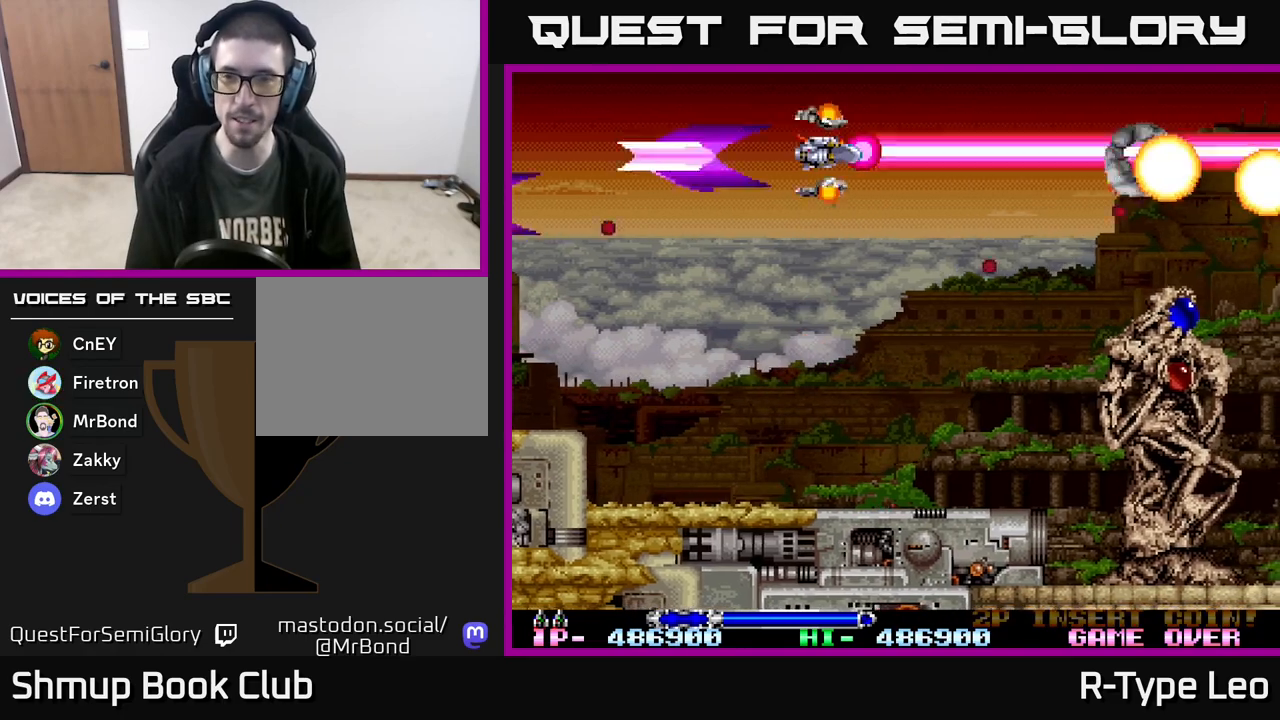
{"buttons": ["R2"], "events": [[50, "DPAD_DOWN", "down"], [117, "DPAD_DOWN", "up"]]}
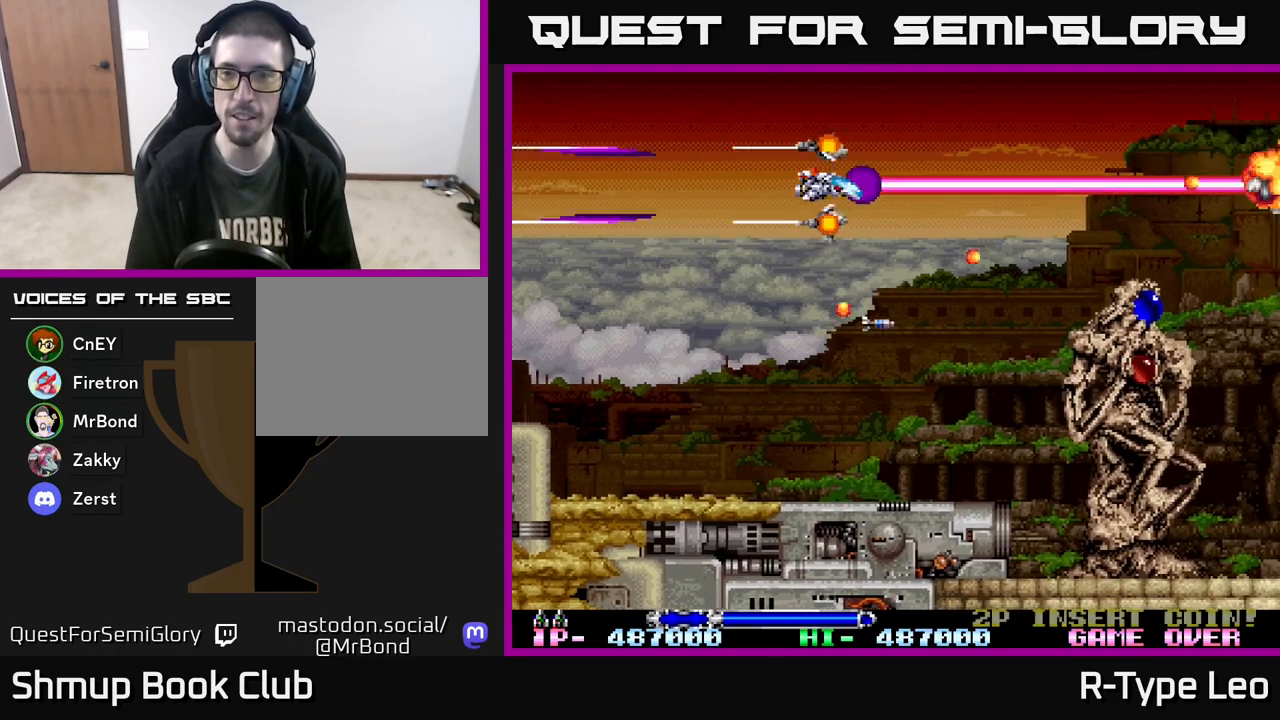
{"buttons": ["R2"], "events": []}
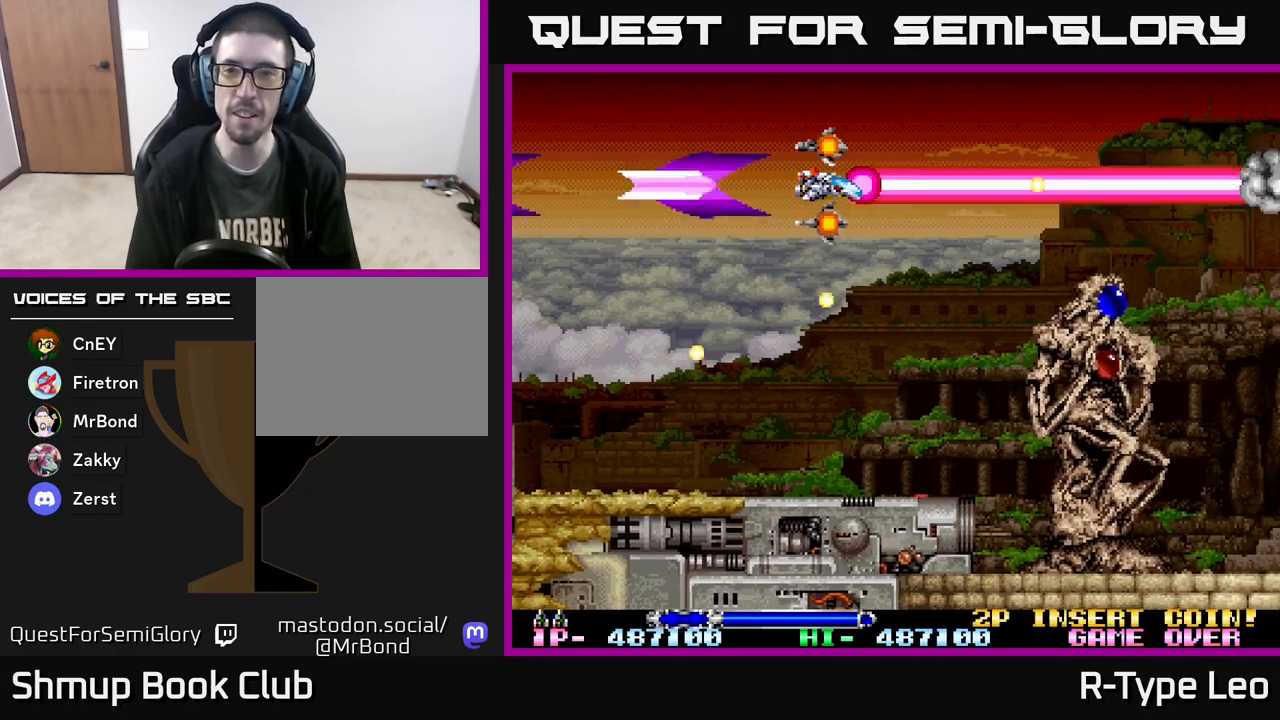
{"buttons": ["R2"], "events": [[150, "DPAD_DOWN", "down"], [383, "DPAD_DOWN", "up"]]}
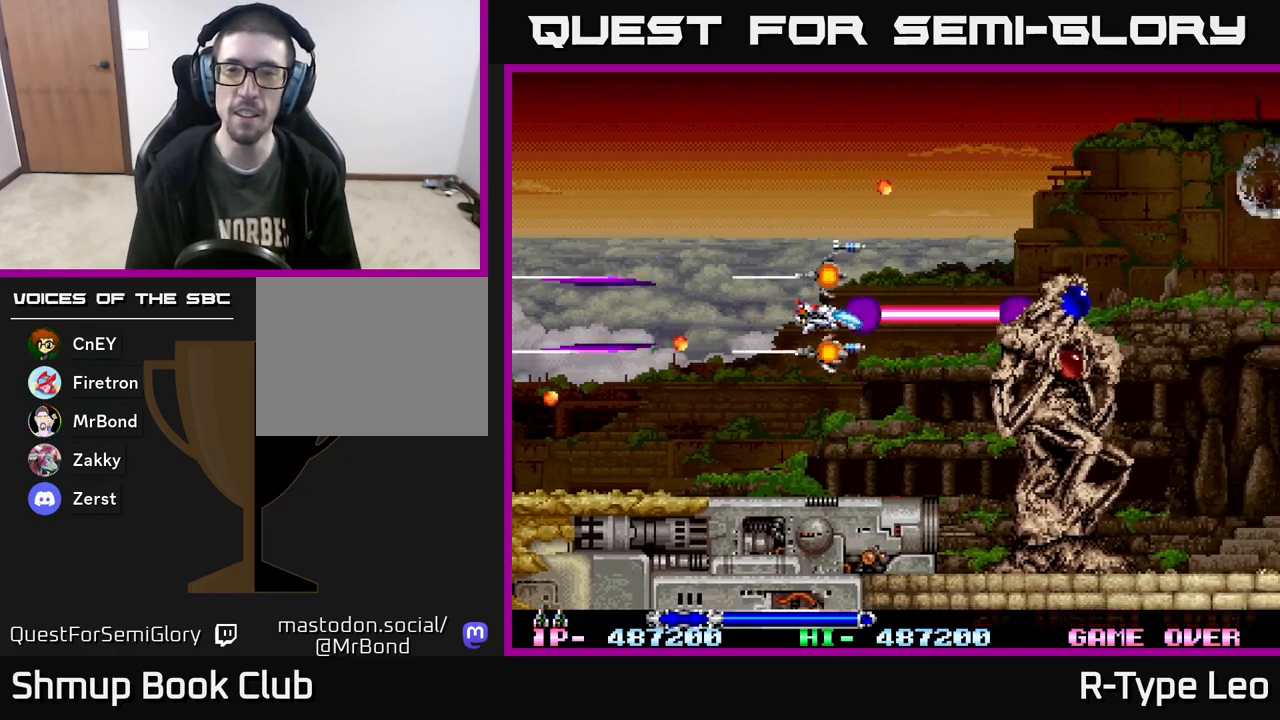
{"buttons": ["R2", "DPAD_UP"], "events": [[500, "DPAD_UP", "down"]]}
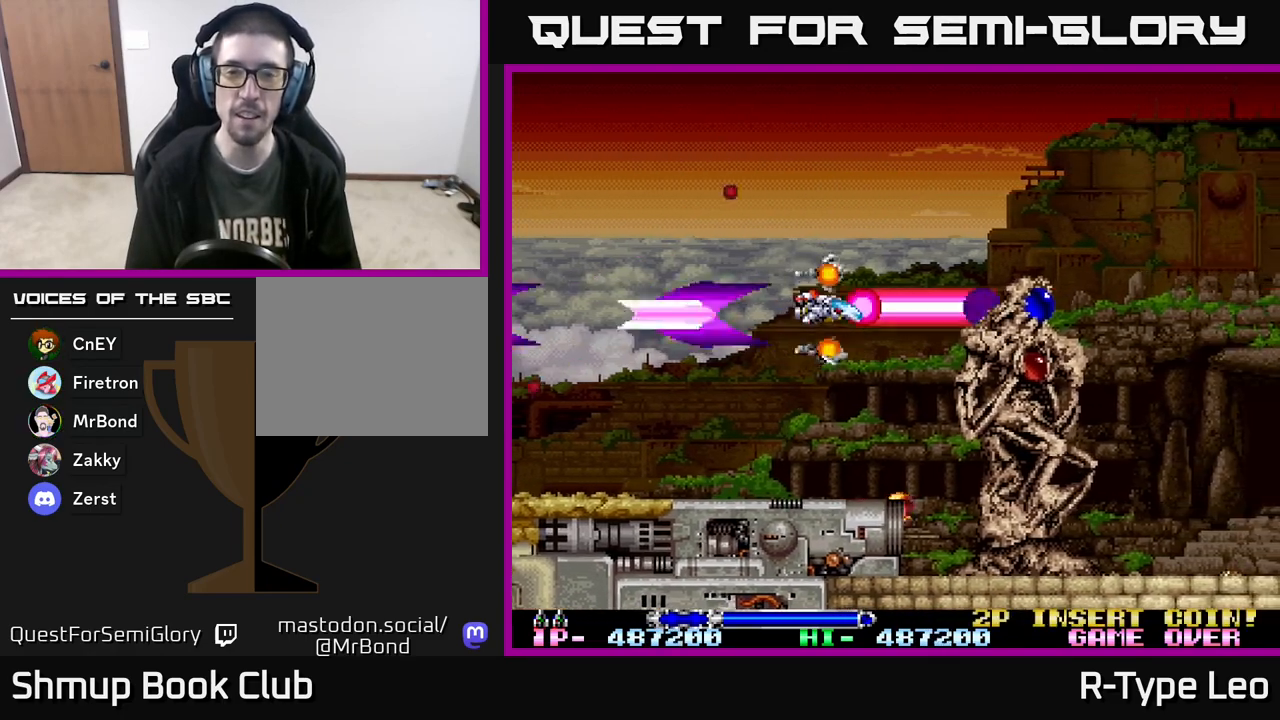
{"buttons": ["R2", "DPAD_DOWN"], "events": [[83, "DPAD_UP", "up"], [483, "DPAD_DOWN", "down"]]}
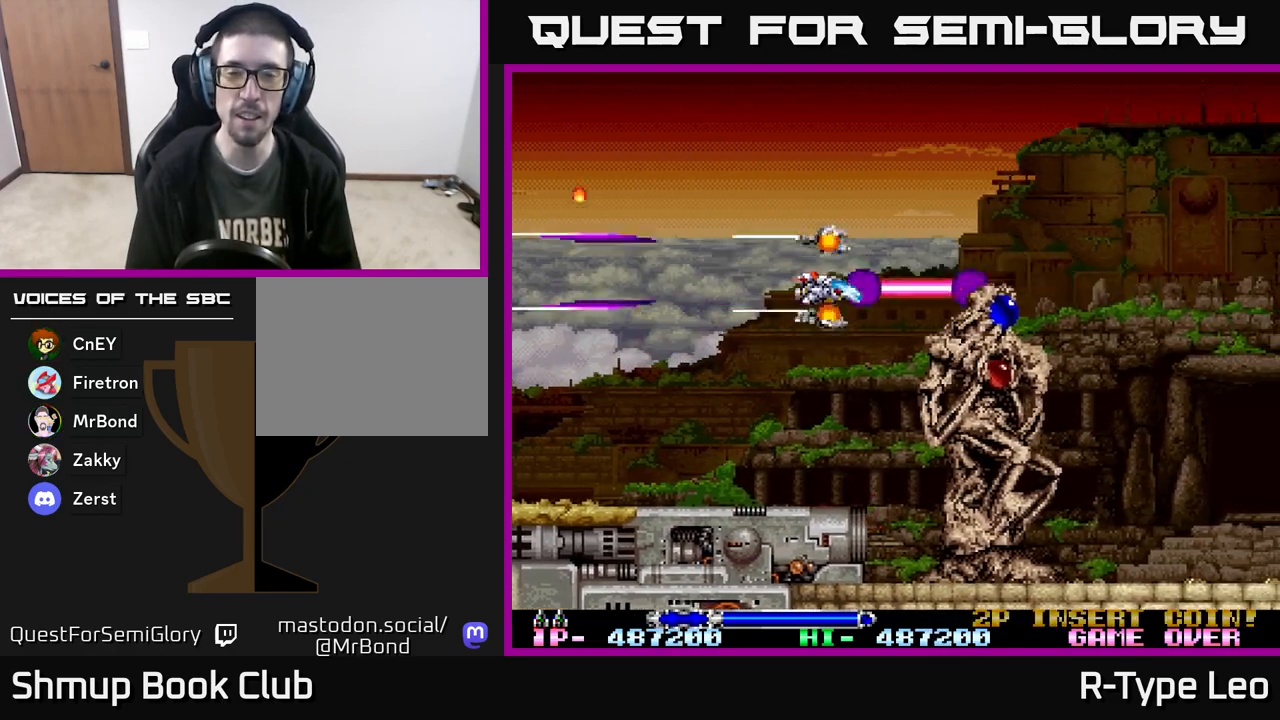
{"buttons": ["R2"], "events": [[50, "DPAD_DOWN", "up"], [67, "DPAD_LEFT", "down"], [200, "DPAD_LEFT", "up"]]}
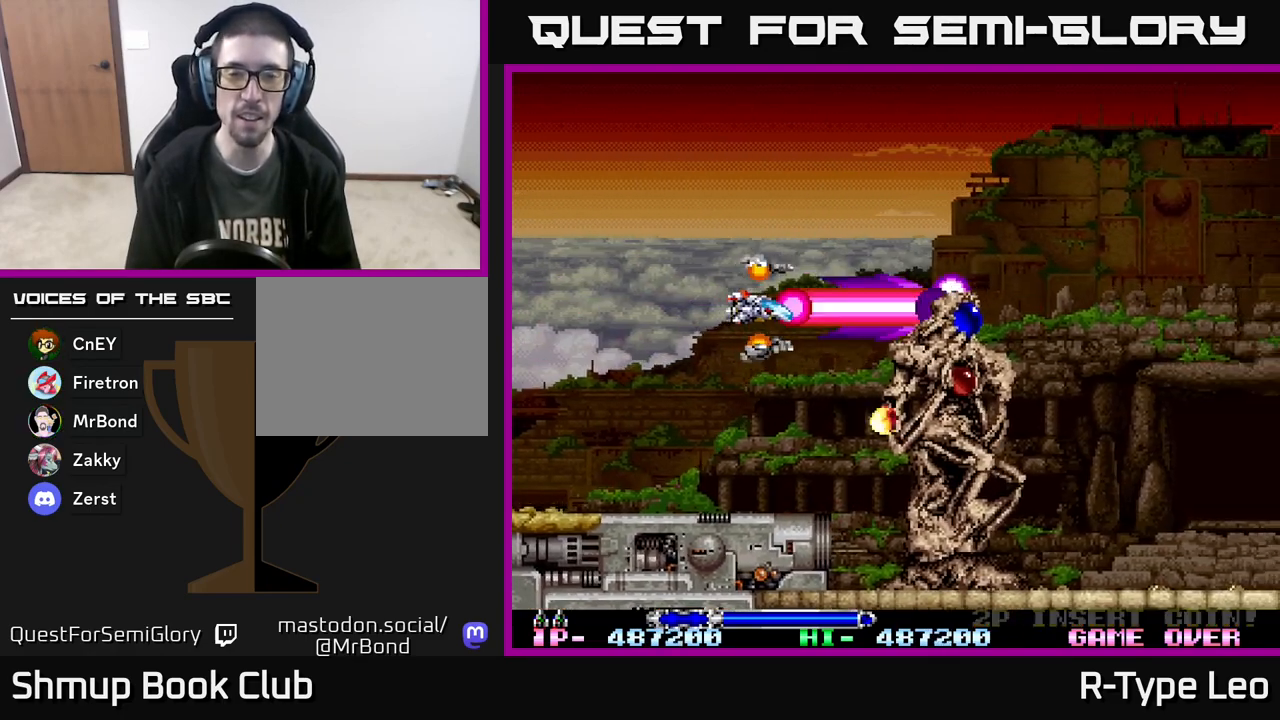
{"buttons": ["R2"], "events": []}
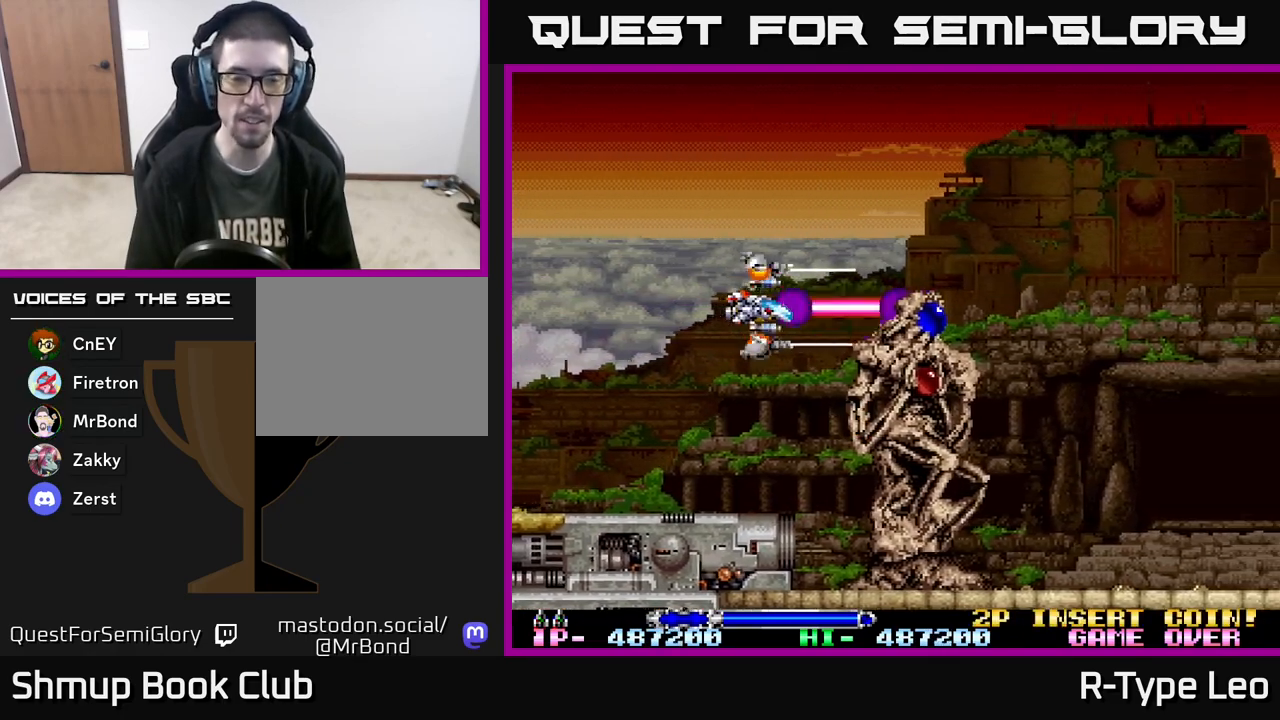
{"buttons": ["R2"], "events": [[133, "DPAD_LEFT", "down"], [300, "DPAD_LEFT", "up"]]}
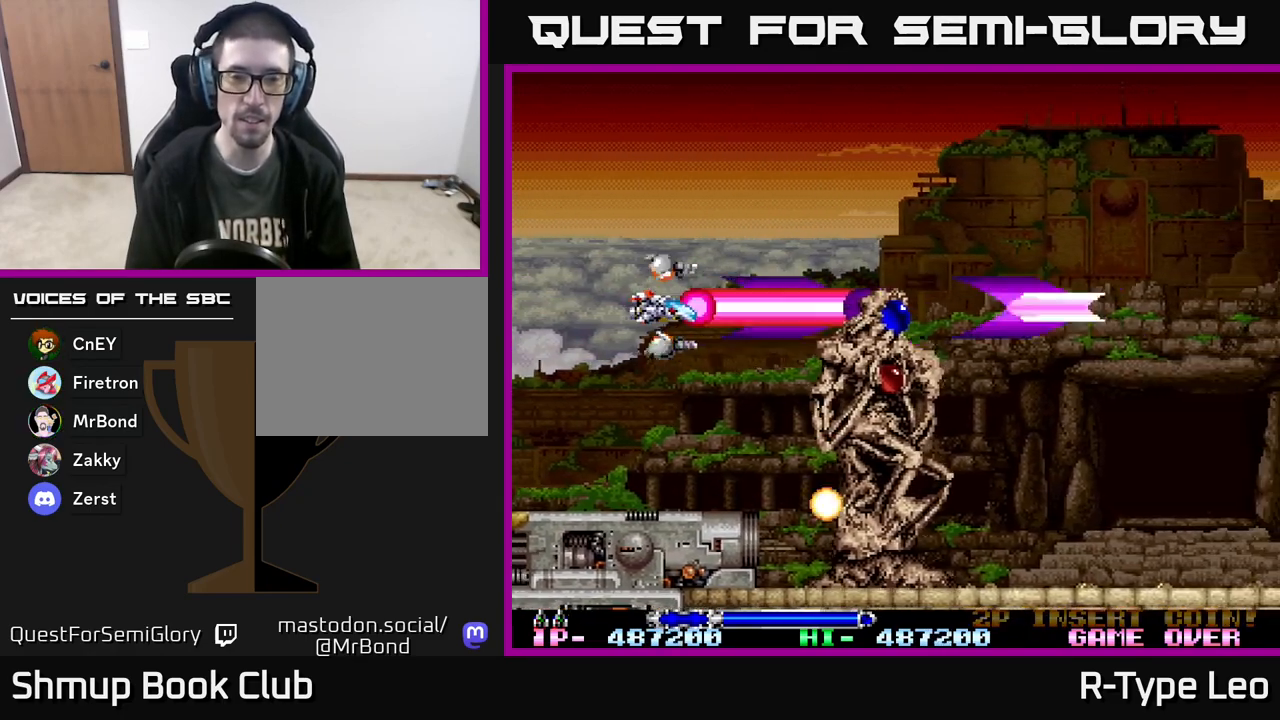
{"buttons": ["R2"], "events": []}